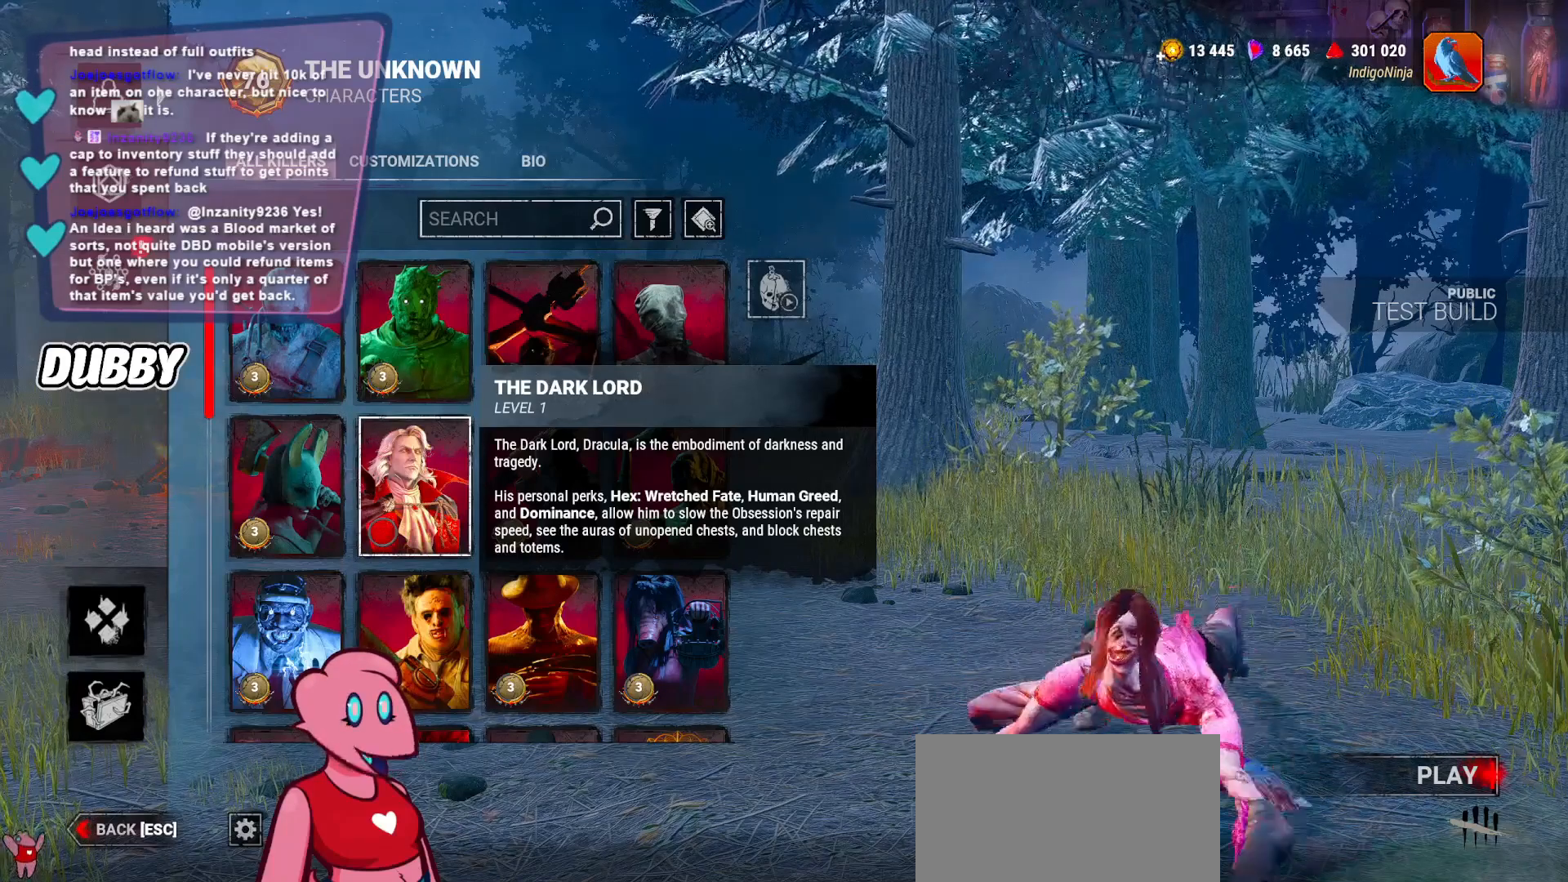
Gameplay with keyboard and mouse; each line is a JSON object with the keys and mouse buttons held at the frame after it. "events" lists presses ("down") and releases ("up") of "a", "ctrl", "d", "e", "q", "s", "shift", "space", "w", "mouse_left", "mouse_wheel", "mouse_right", "mouse_mb4" and "mouse_mb5" between this image and that frame as [ms after this image, input, new state], when the widget could be followed in between. "mouse_left", "mouse_wheel", "mouse_right", "mouse_mb4", "mouse_mb5" = the "left", "wheel", "right", "mb4", "mb5" buttons of the "mouse" list. No other keys are recorded. "wheel" means that the mouse wheel is clicked or scrolled. Mouse movement is not recorded.
{"keys": [], "mouse": [], "events": [[200, "mouse_mb5", "down"], [333, "mouse_mb5", "up"]]}
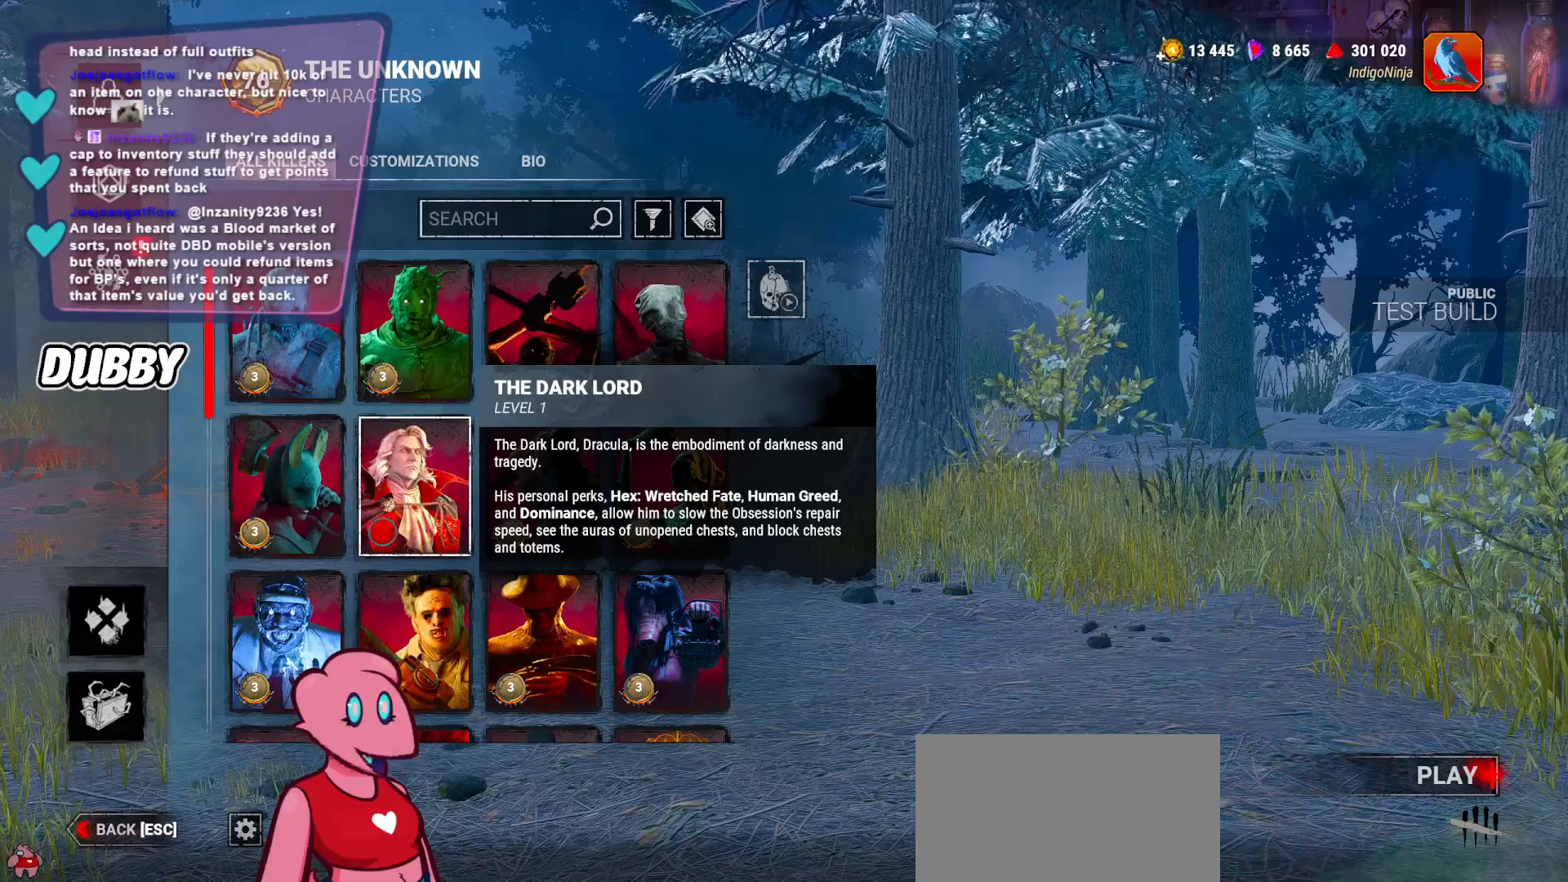
{"keys": [], "mouse": [], "events": []}
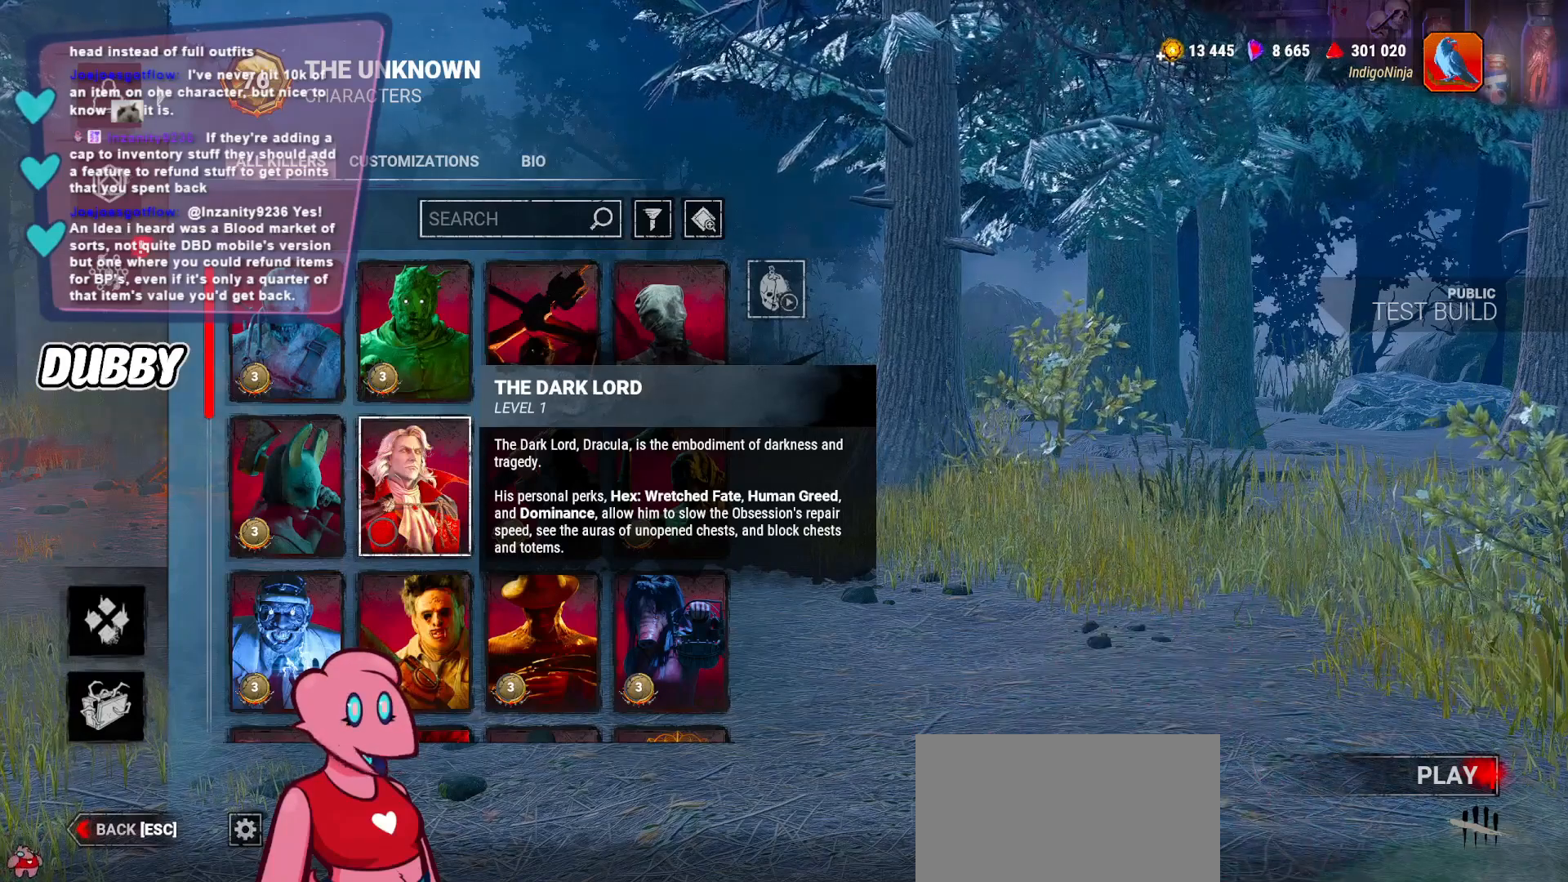
{"keys": [], "mouse": [], "events": []}
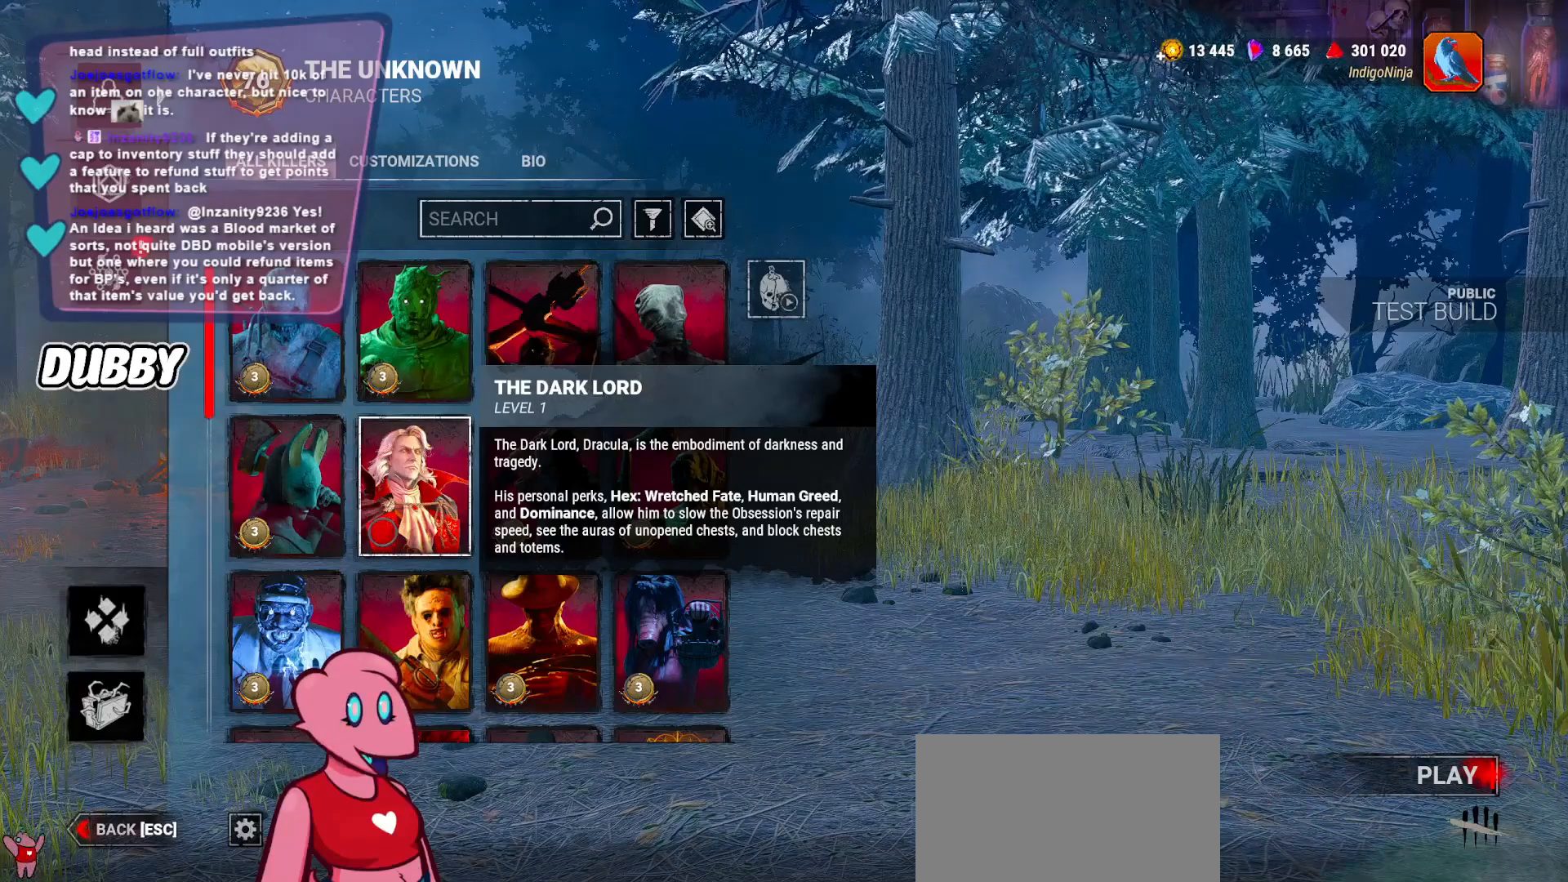
{"keys": [], "mouse": [], "events": [[400, "mouse_left", "down"], [467, "mouse_left", "up"]]}